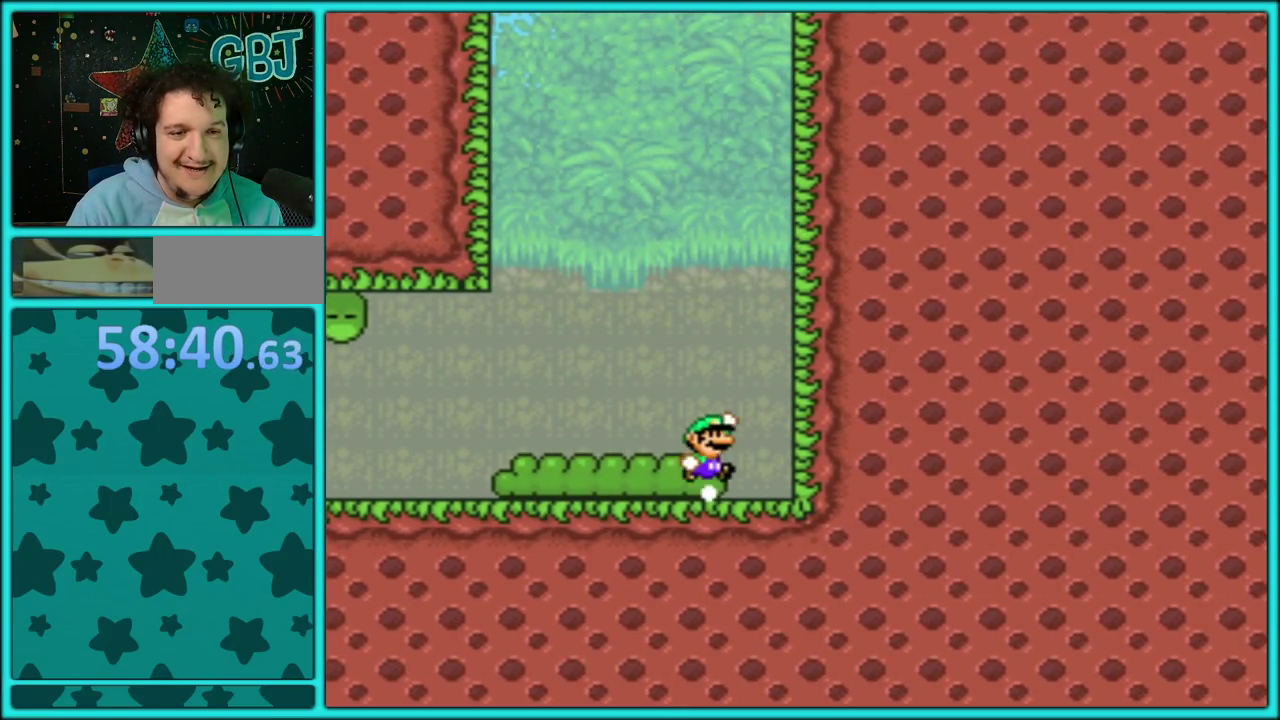
Gameplay with a controller (Nintendo layout); each line is a JSON object with the inputs held at the frame after it. "events" lists button and stick changes between this image and that frame as [ms after this image, input, new state], when the widget could be followed in between. Not read: L3 R3.
{"buttons": ["B", "Y"], "events": [[383, "B", "up"], [483, "B", "down"], [500, "DPAD_RIGHT", "up"]]}
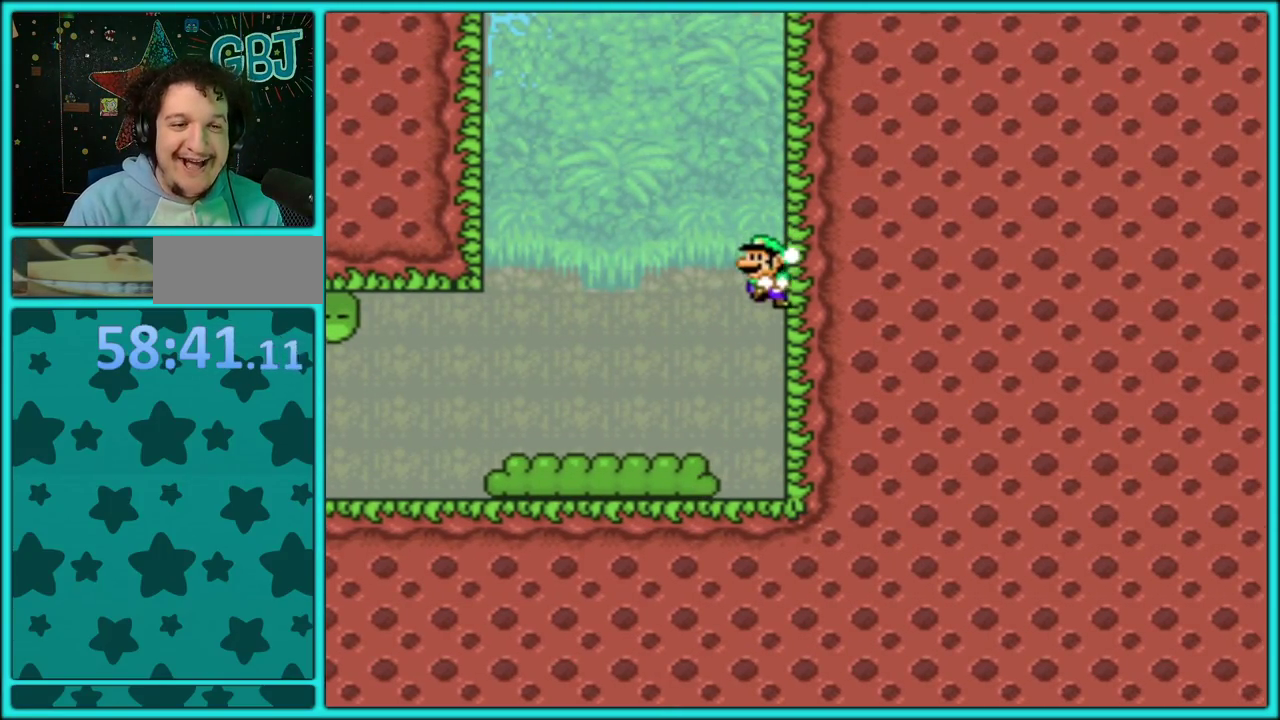
{"buttons": ["B", "Y", "DPAD_LEFT"], "events": [[367, "DPAD_LEFT", "down"]]}
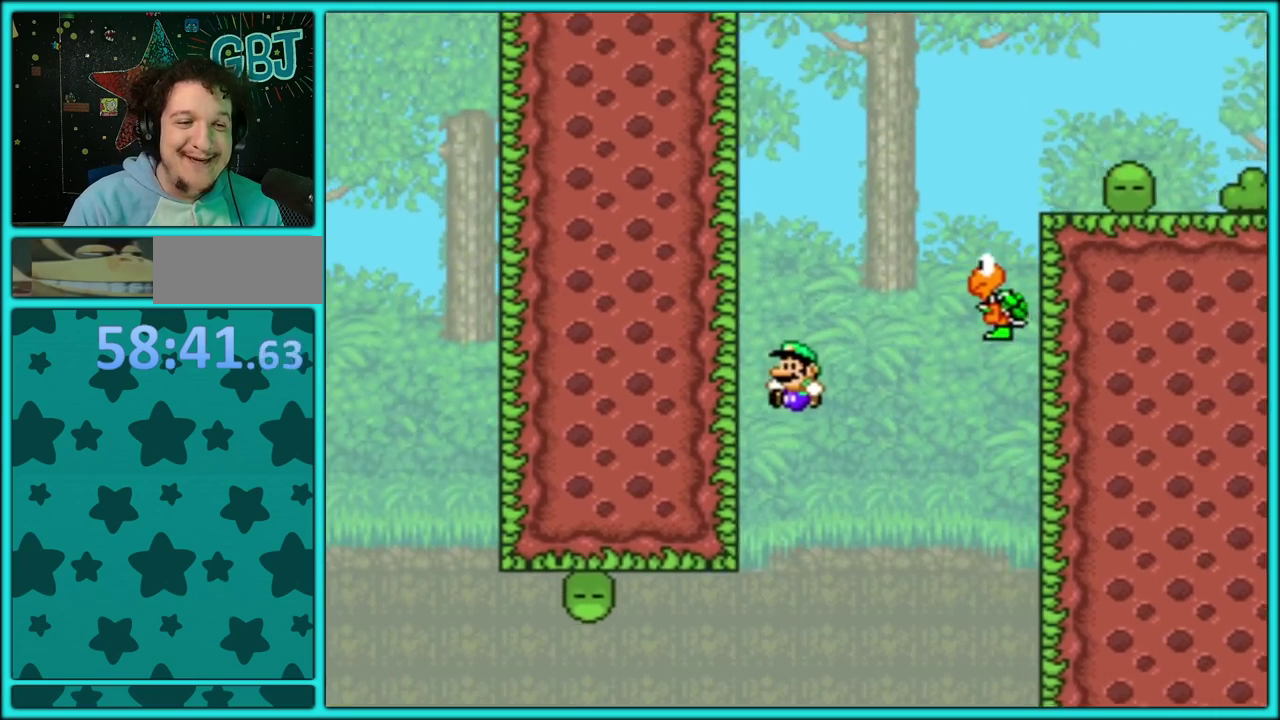
{"buttons": ["B", "Y", "DPAD_RIGHT"], "events": [[33, "B", "up"], [100, "B", "down"], [200, "DPAD_LEFT", "up"], [217, "DPAD_RIGHT", "down"]]}
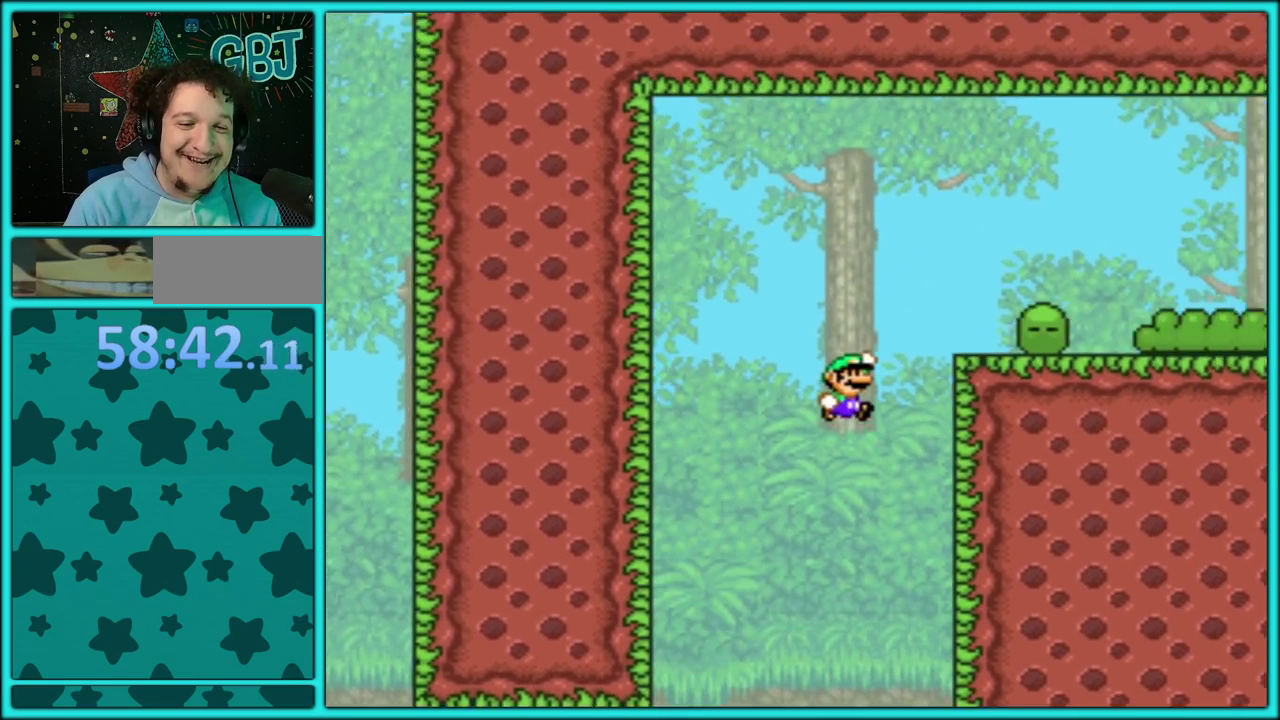
{"buttons": ["Y", "DPAD_LEFT"], "events": [[150, "B", "up"], [233, "B", "down"], [417, "DPAD_LEFT", "down"], [417, "DPAD_RIGHT", "up"], [467, "B", "up"]]}
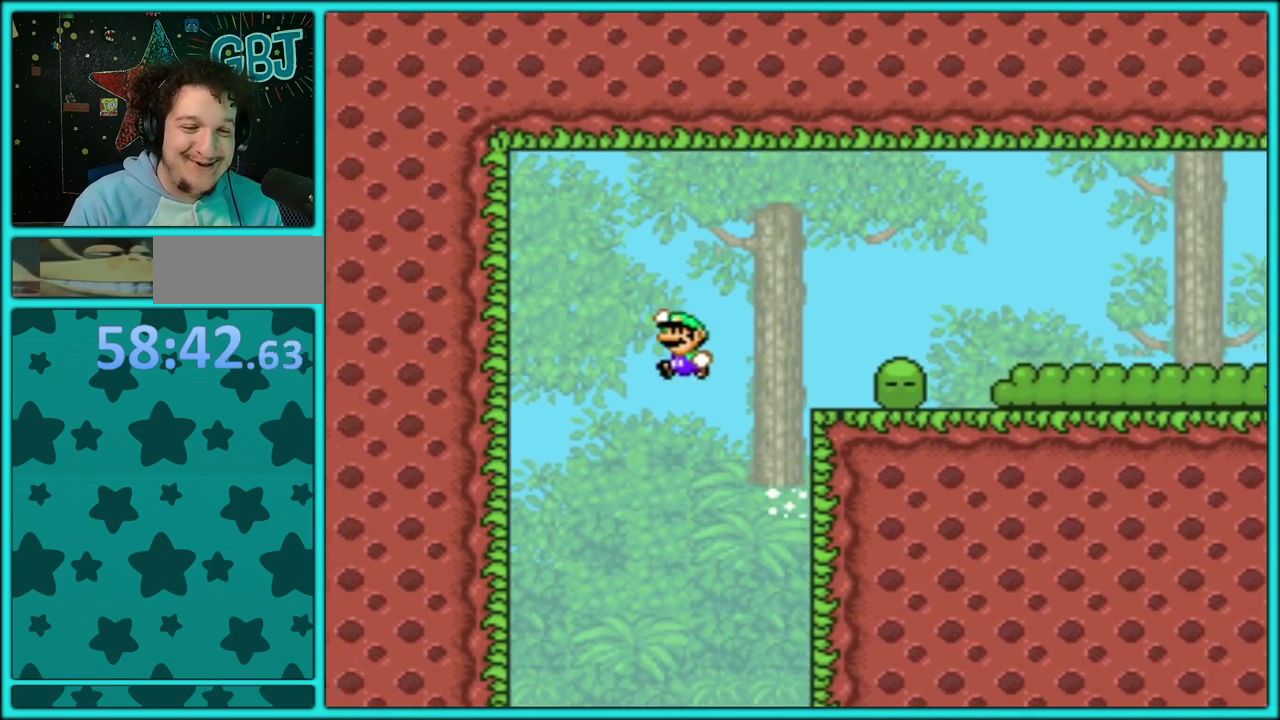
{"buttons": ["B", "Y", "DPAD_RIGHT"], "events": [[350, "B", "down"], [400, "DPAD_LEFT", "up"], [417, "DPAD_RIGHT", "down"]]}
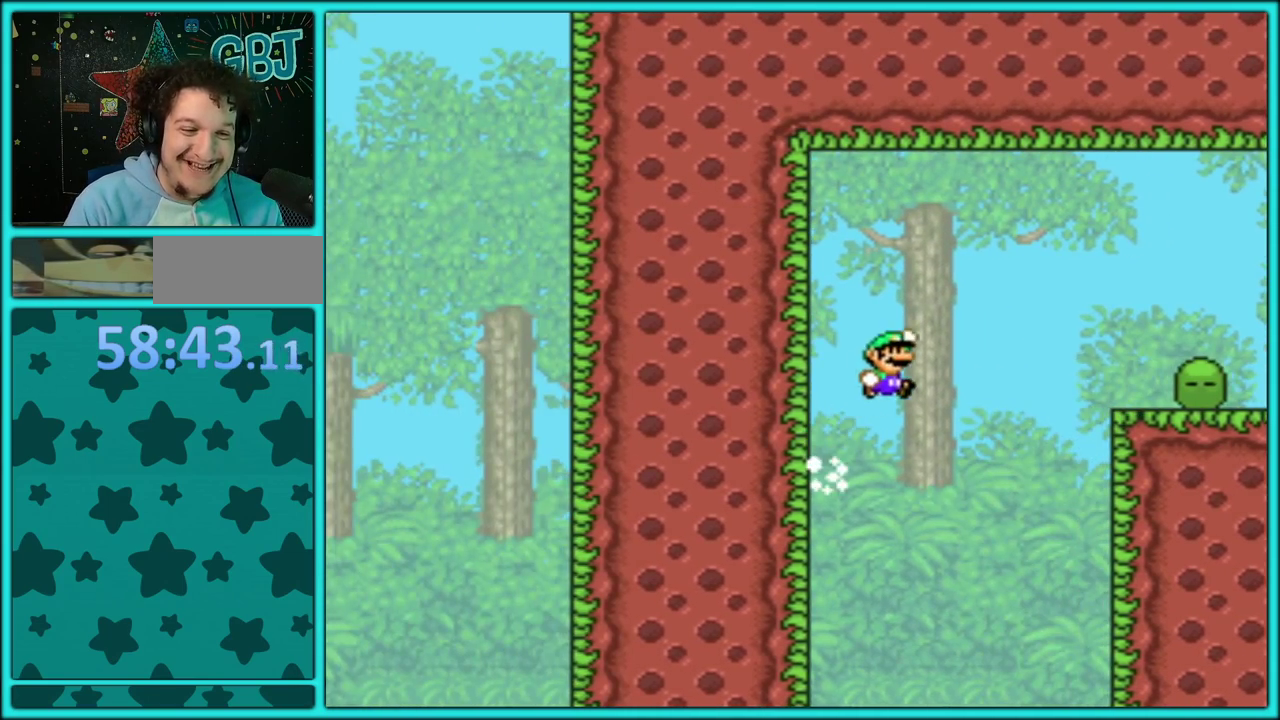
{"buttons": ["Y", "DPAD_RIGHT"], "events": [[150, "B", "up"]]}
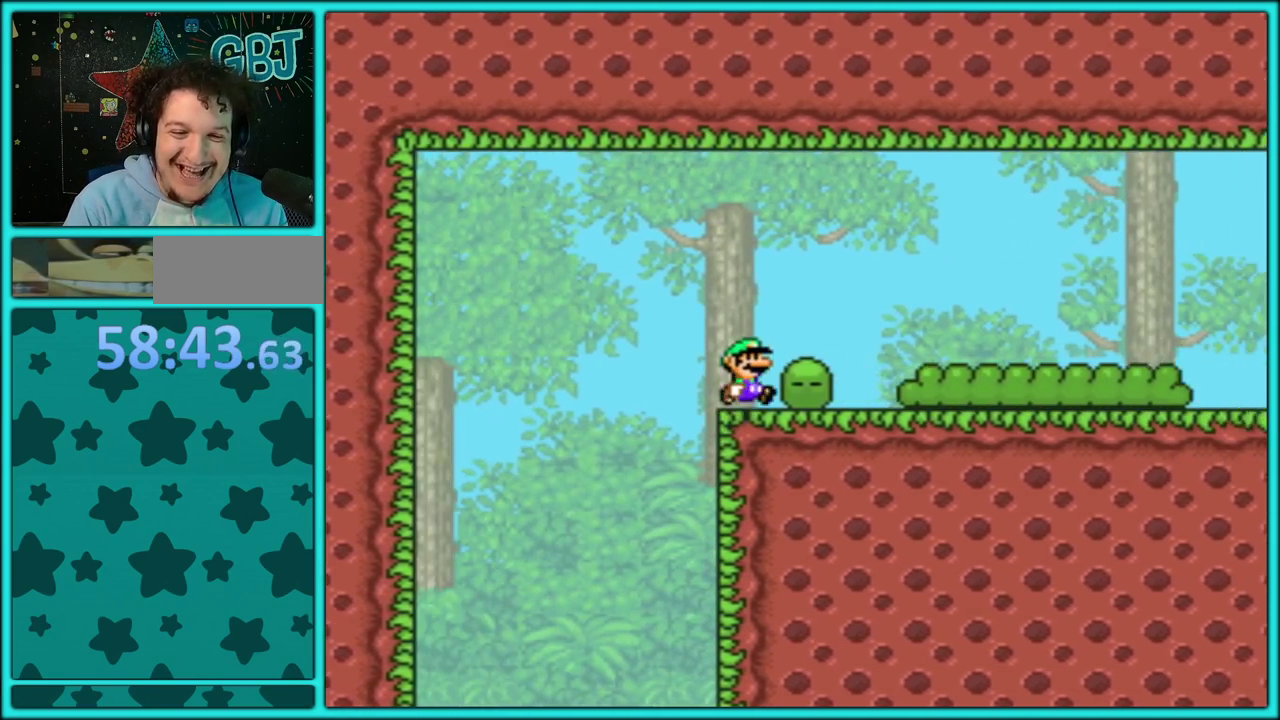
{"buttons": ["Y", "DPAD_RIGHT"], "events": []}
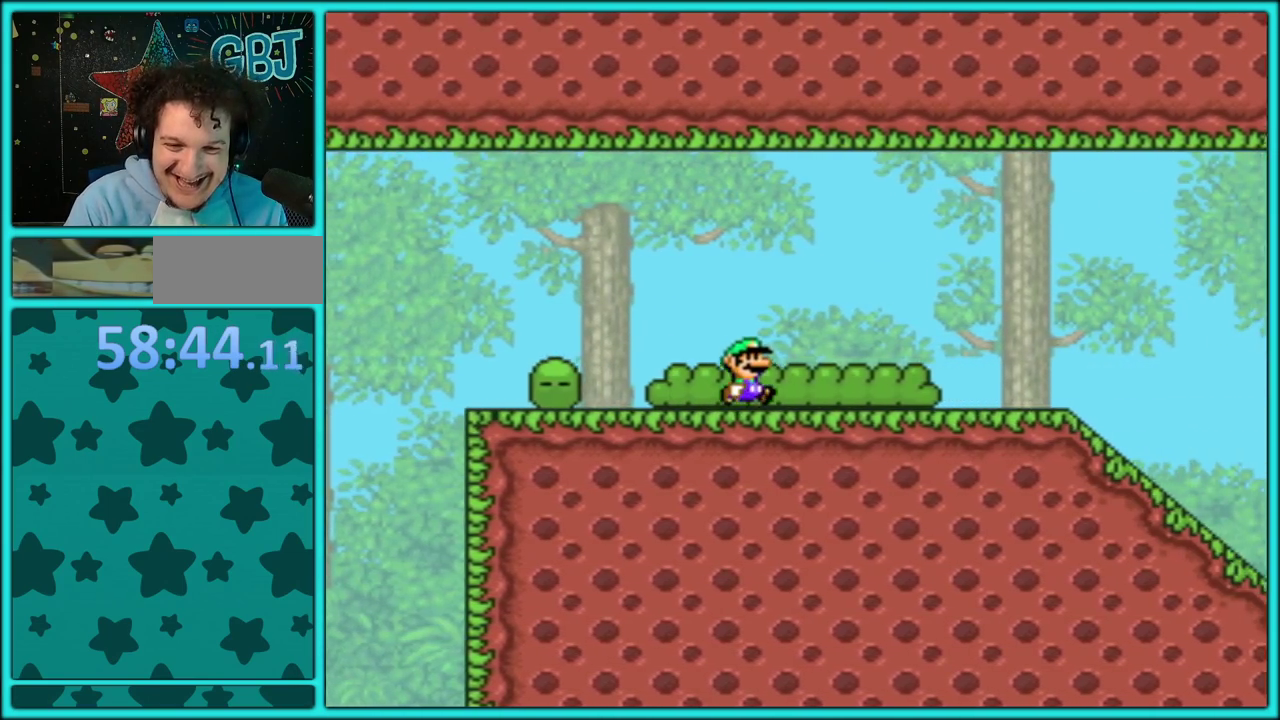
{"buttons": ["Y", "DPAD_RIGHT"], "events": []}
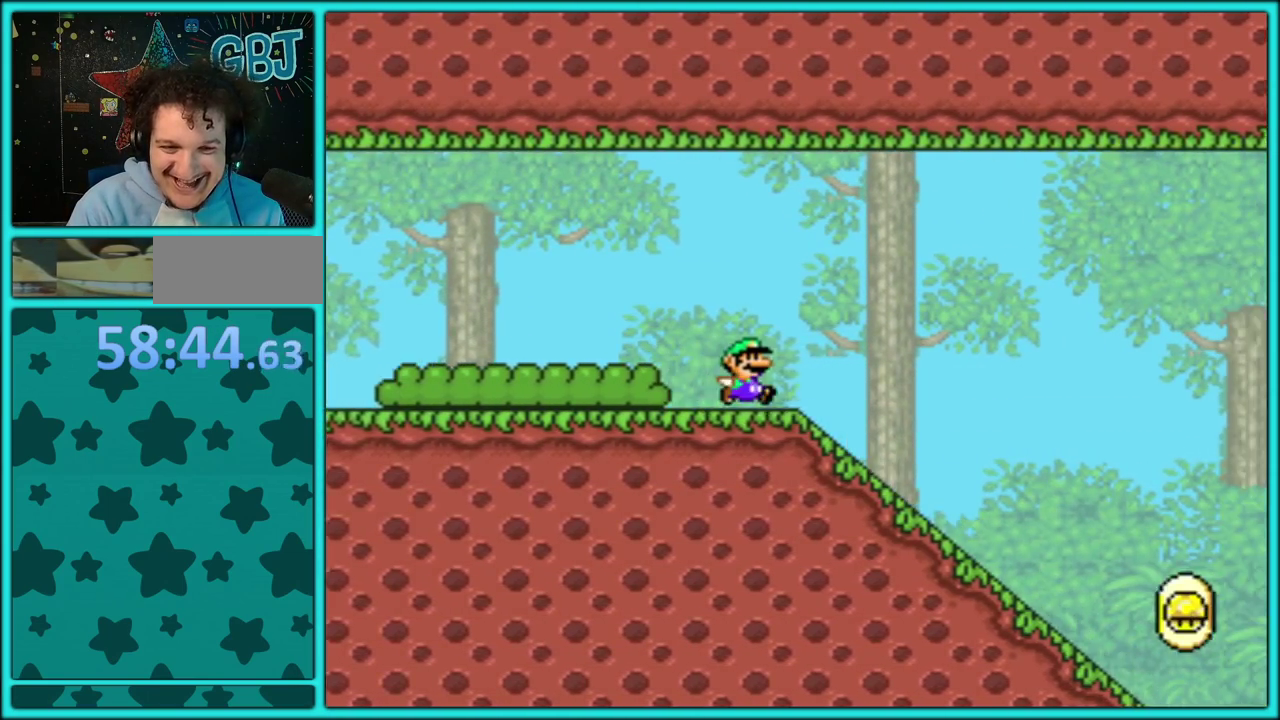
{"buttons": ["Y", "DPAD_RIGHT"], "events": []}
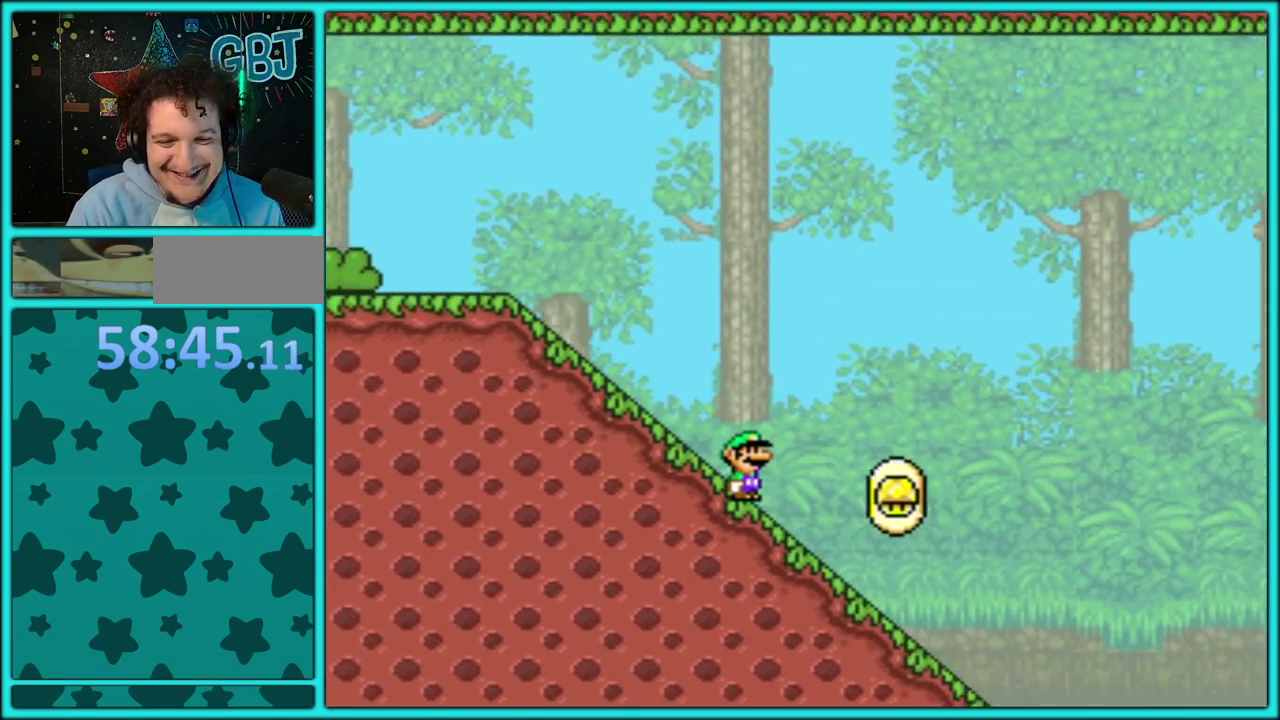
{"buttons": ["Y", "DPAD_RIGHT"], "events": []}
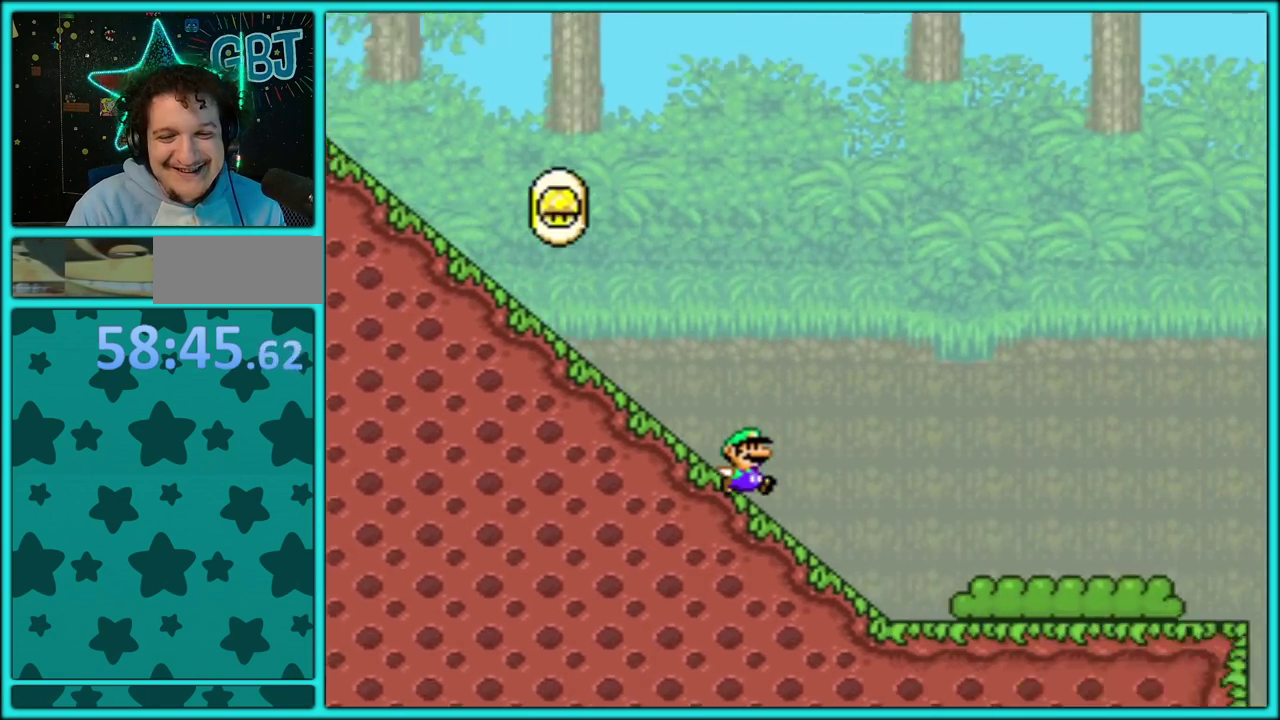
{"buttons": ["B", "Y", "DPAD_RIGHT"], "events": [[117, "B", "down"]]}
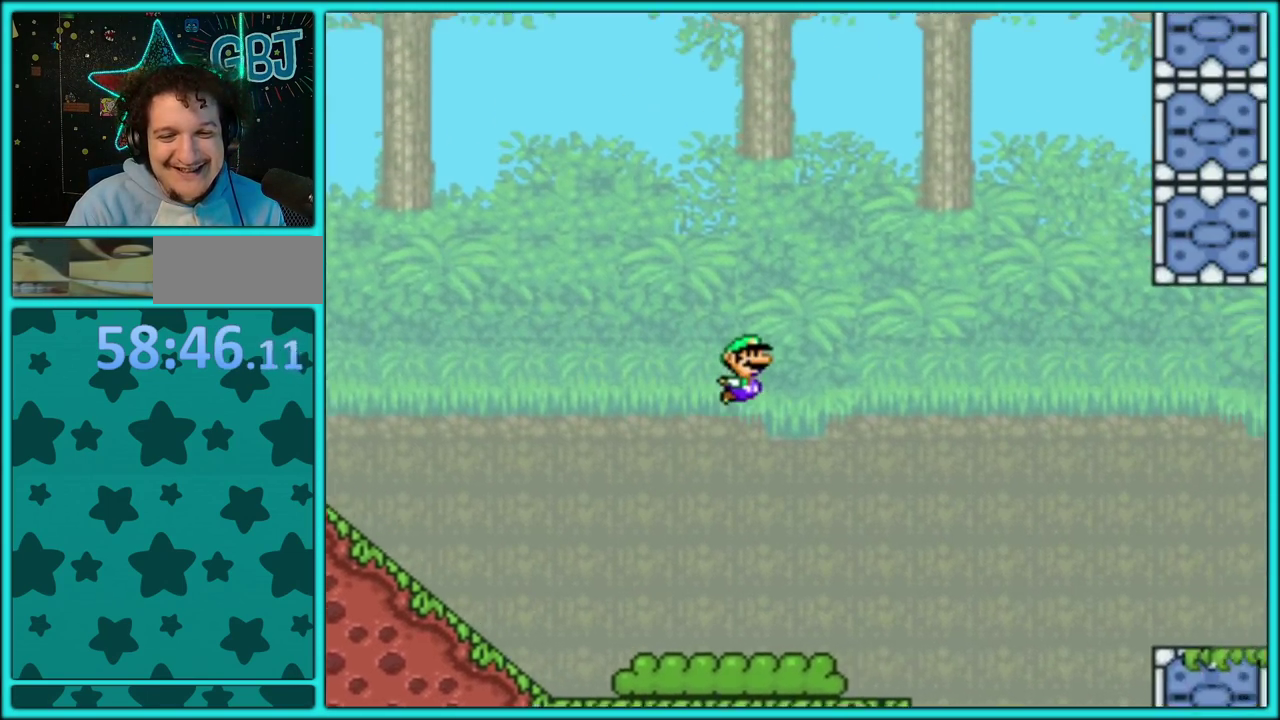
{"buttons": ["B", "Y", "DPAD_RIGHT"], "events": []}
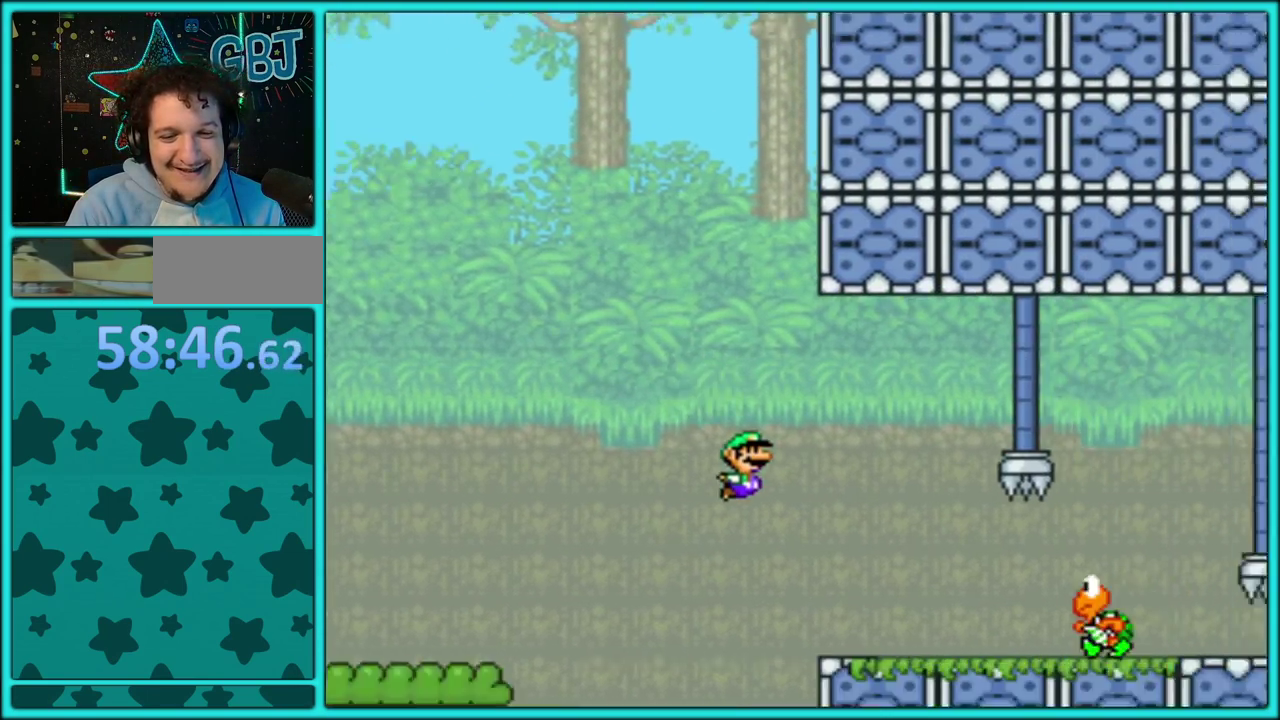
{"buttons": ["Y", "DPAD_DOWN", "DPAD_RIGHT"], "events": [[117, "B", "up"], [267, "DPAD_DOWN", "down"], [283, "B", "down"], [333, "B", "up"]]}
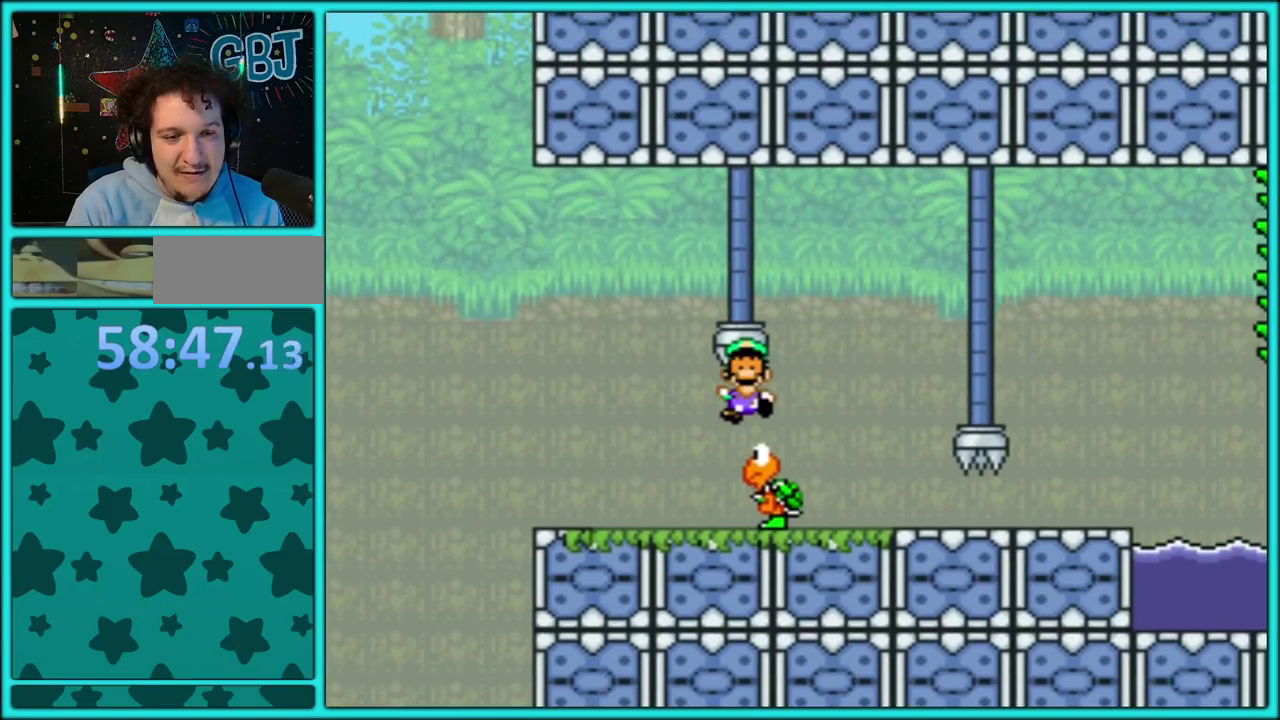
{"buttons": [], "events": [[100, "DPAD_LEFT", "down"], [100, "DPAD_RIGHT", "up"], [117, "DPAD_DOWN", "up"], [267, "DPAD_LEFT", "up"], [267, "Y", "up"]]}
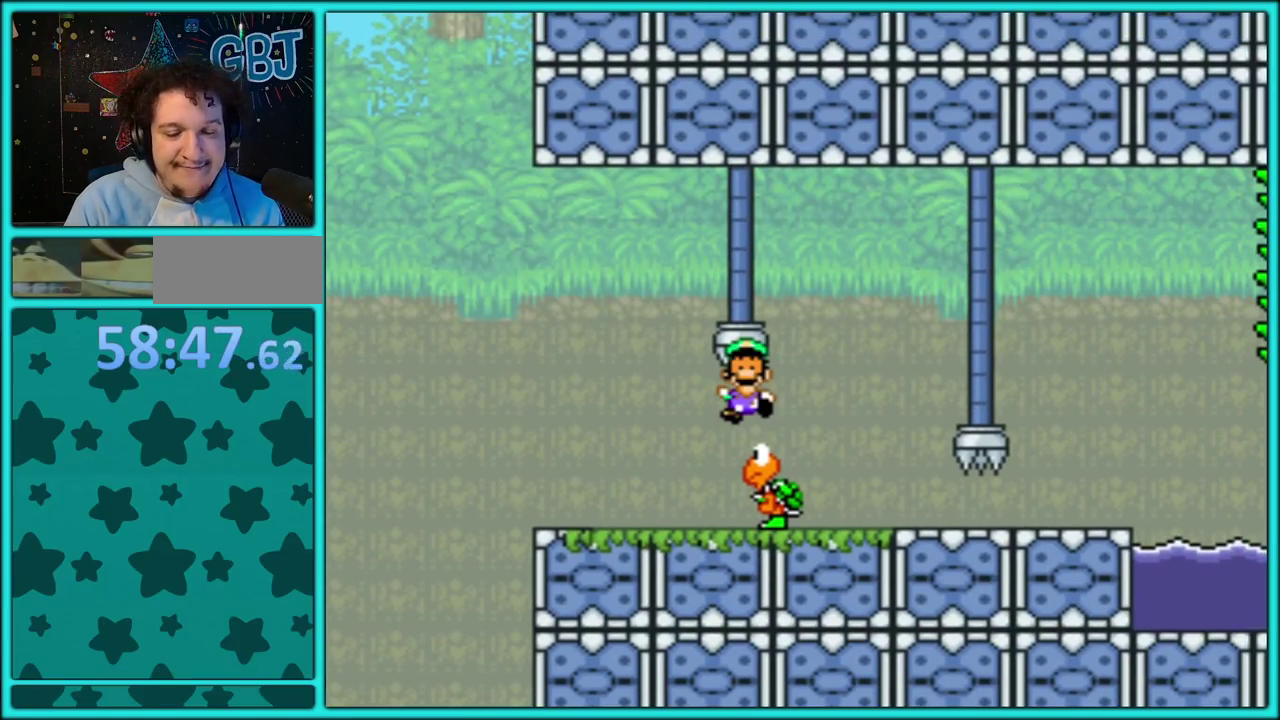
{"buttons": [], "events": []}
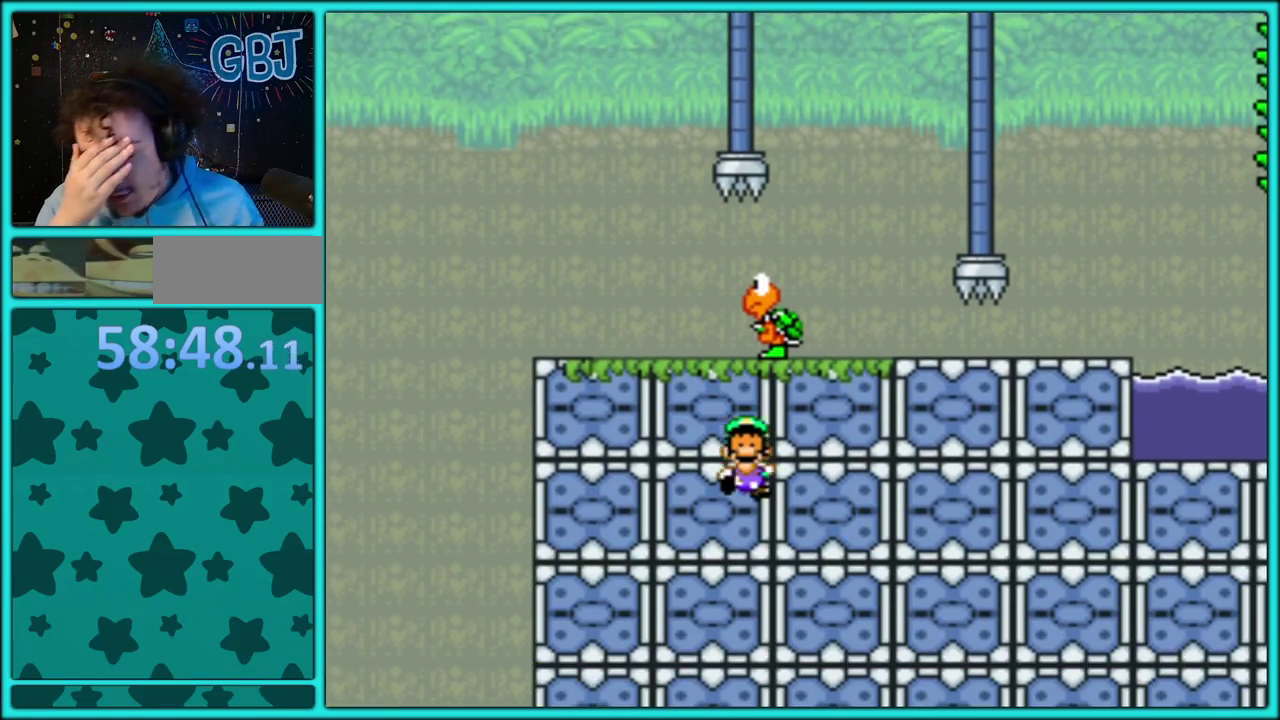
{"buttons": [], "events": []}
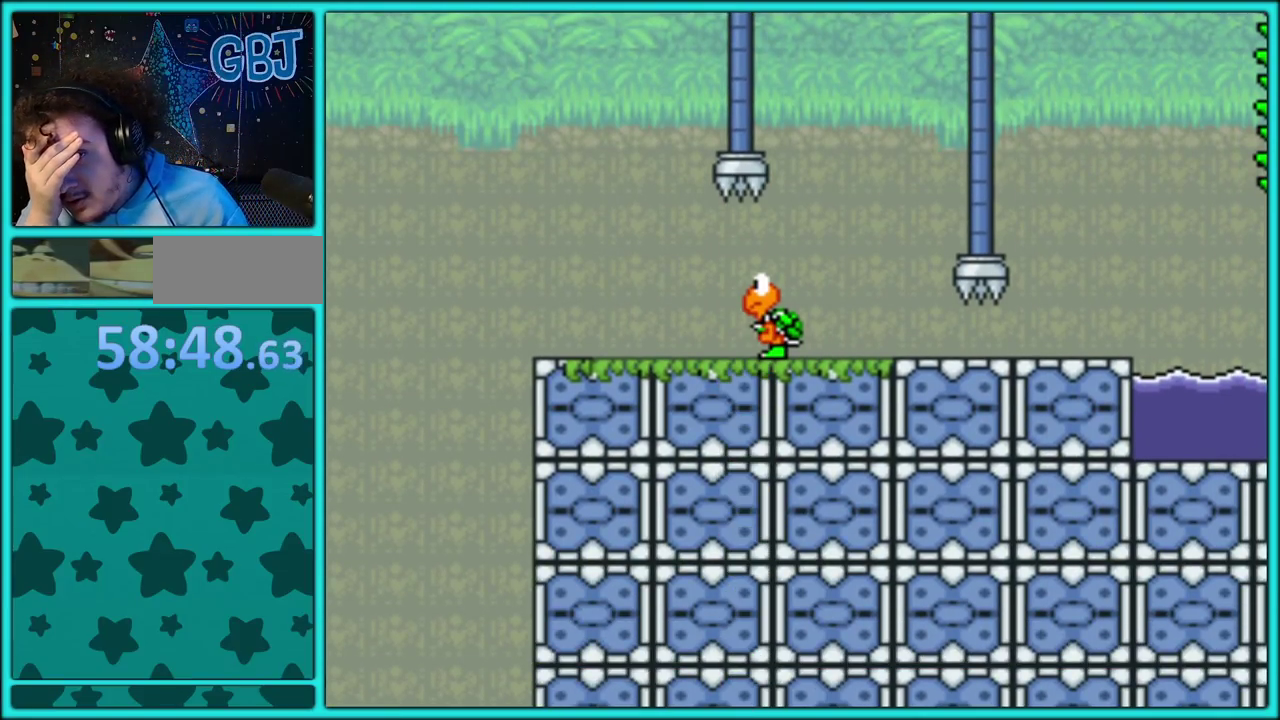
{"buttons": [], "events": []}
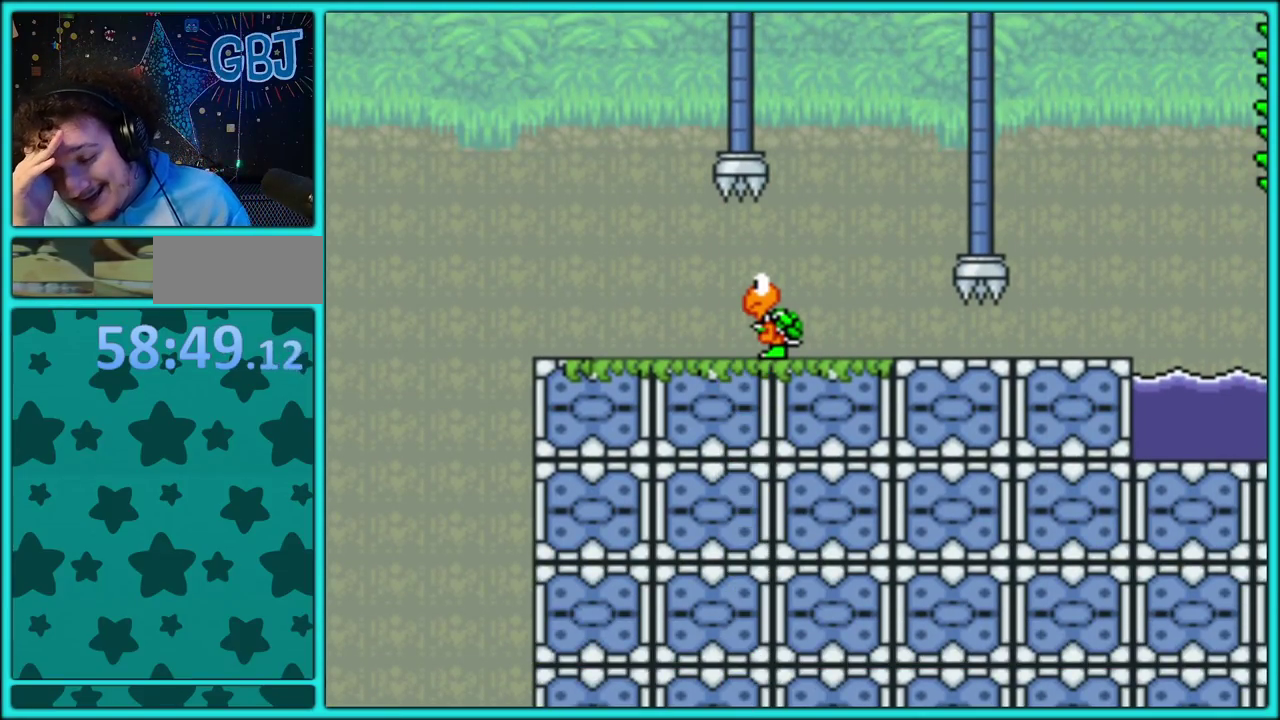
{"buttons": [], "events": []}
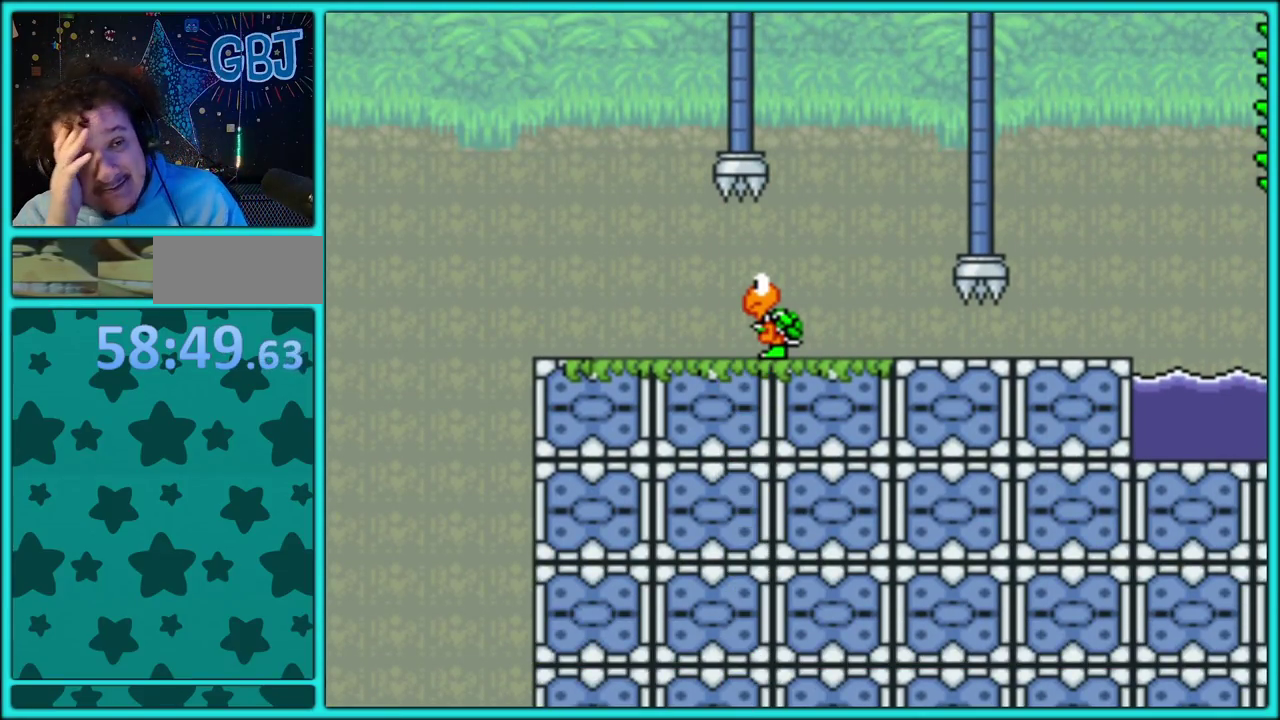
{"buttons": [], "events": []}
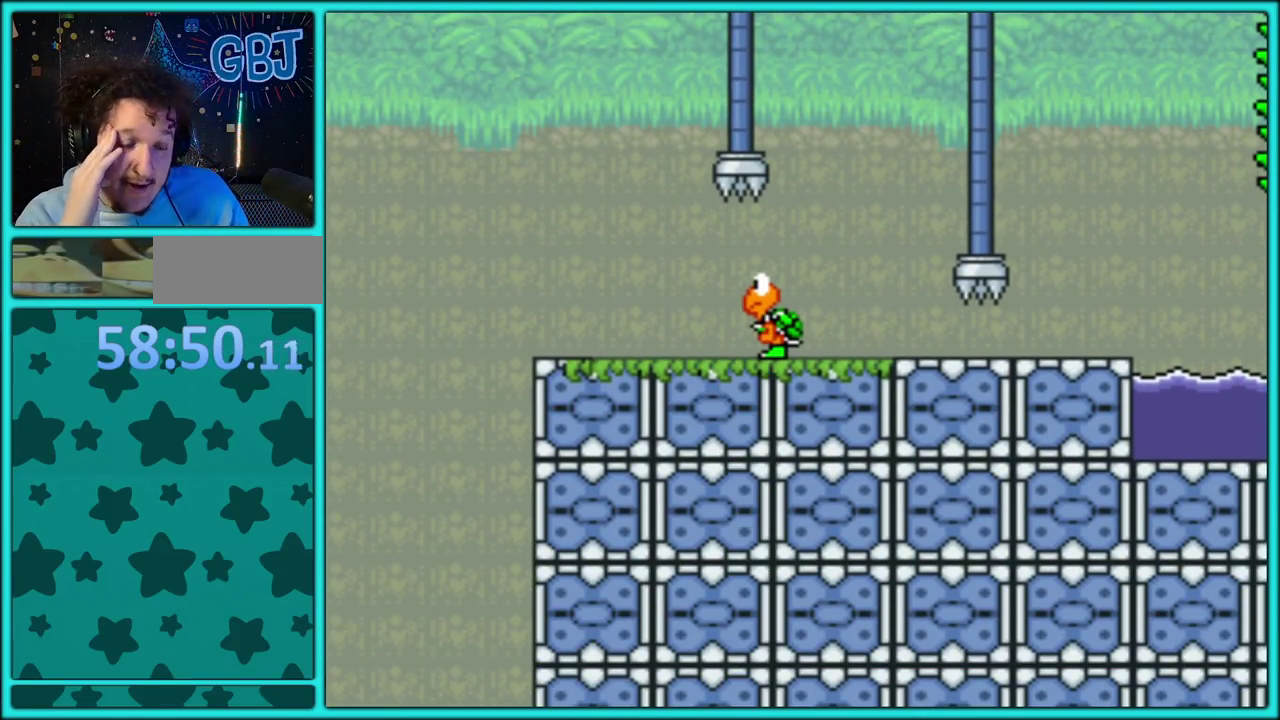
{"buttons": [], "events": []}
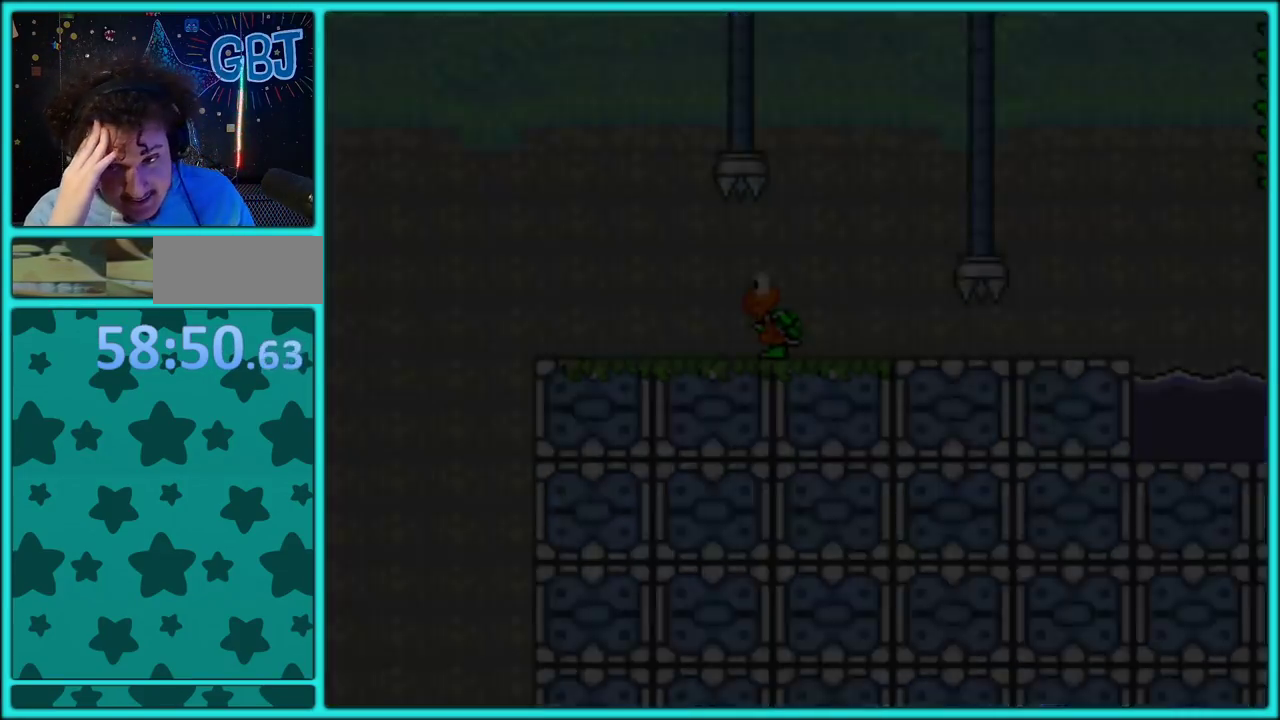
{"buttons": [], "events": []}
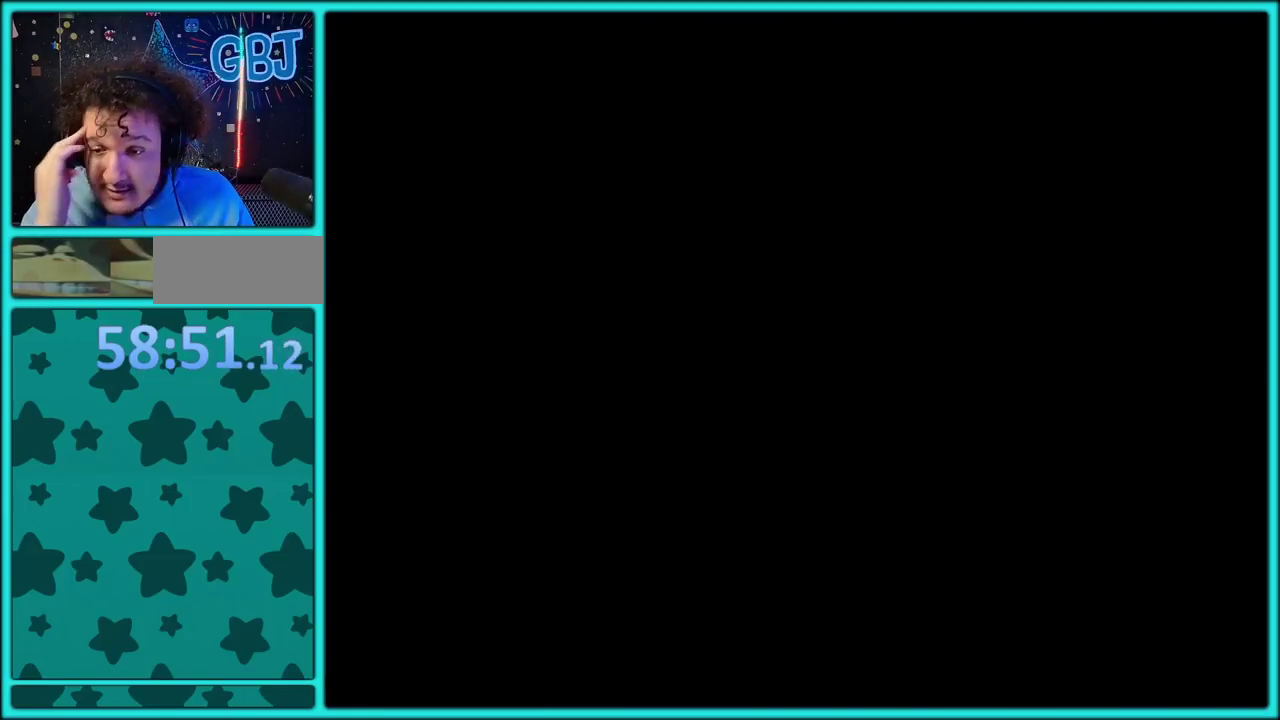
{"buttons": [], "events": []}
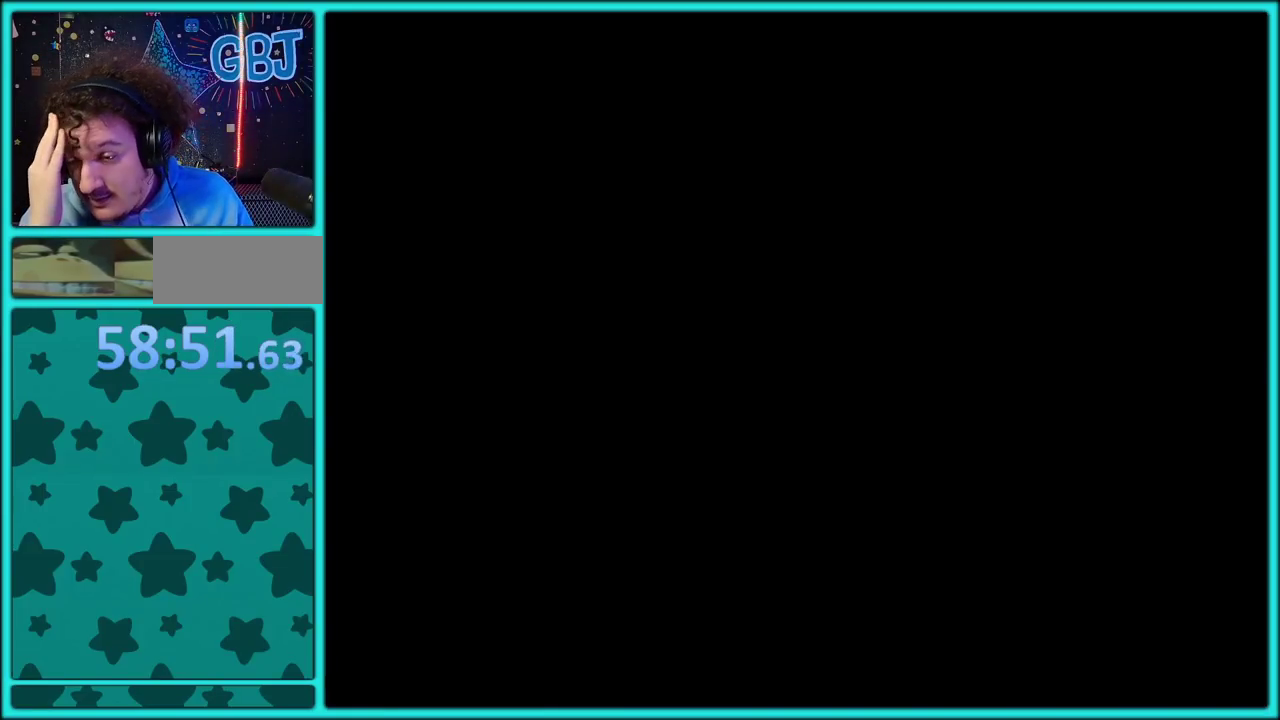
{"buttons": [], "events": []}
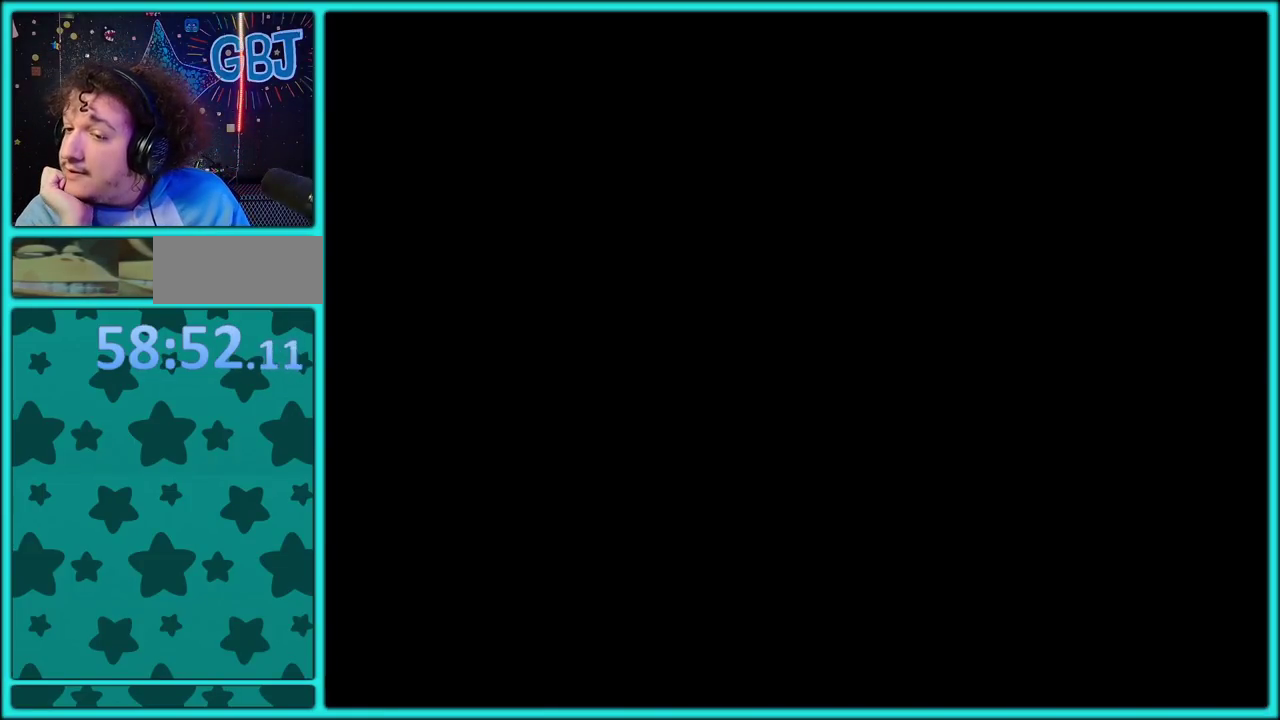
{"buttons": ["A"], "events": [[117, "A", "down"], [200, "A", "up"], [317, "A", "down"], [367, "A", "up"], [450, "A", "down"]]}
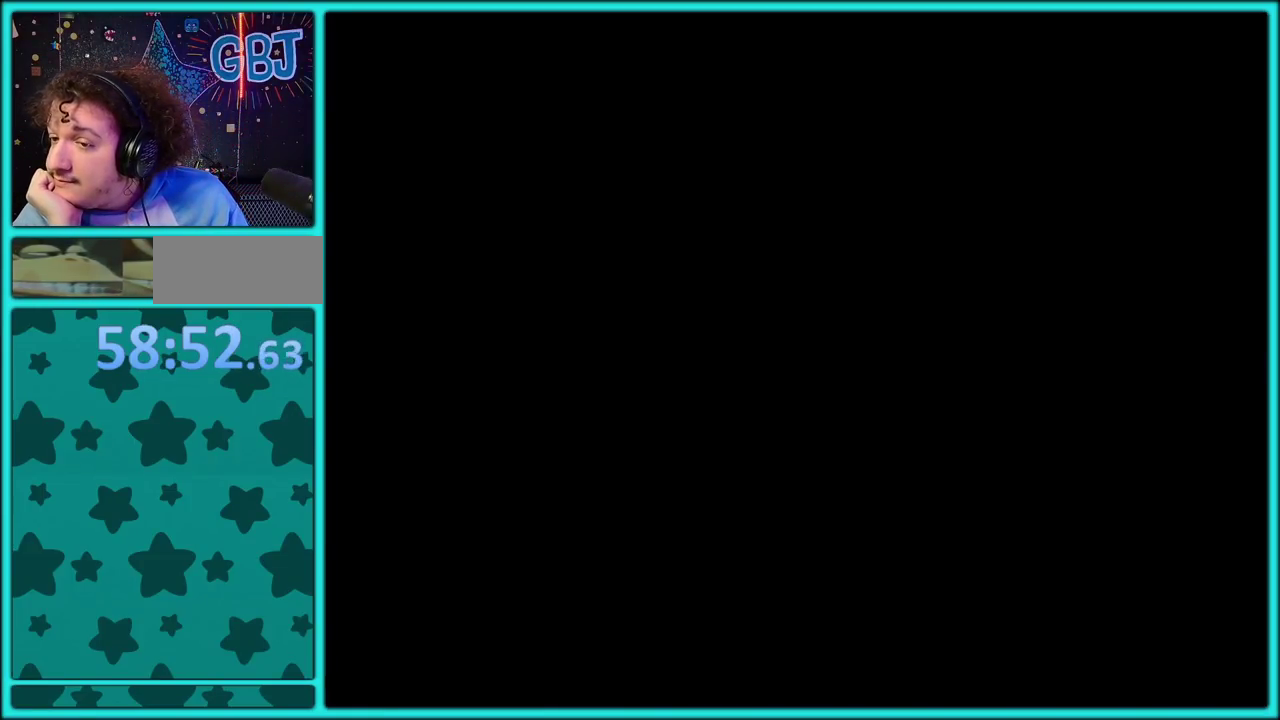
{"buttons": ["A"], "events": [[50, "A", "up"], [450, "A", "down"]]}
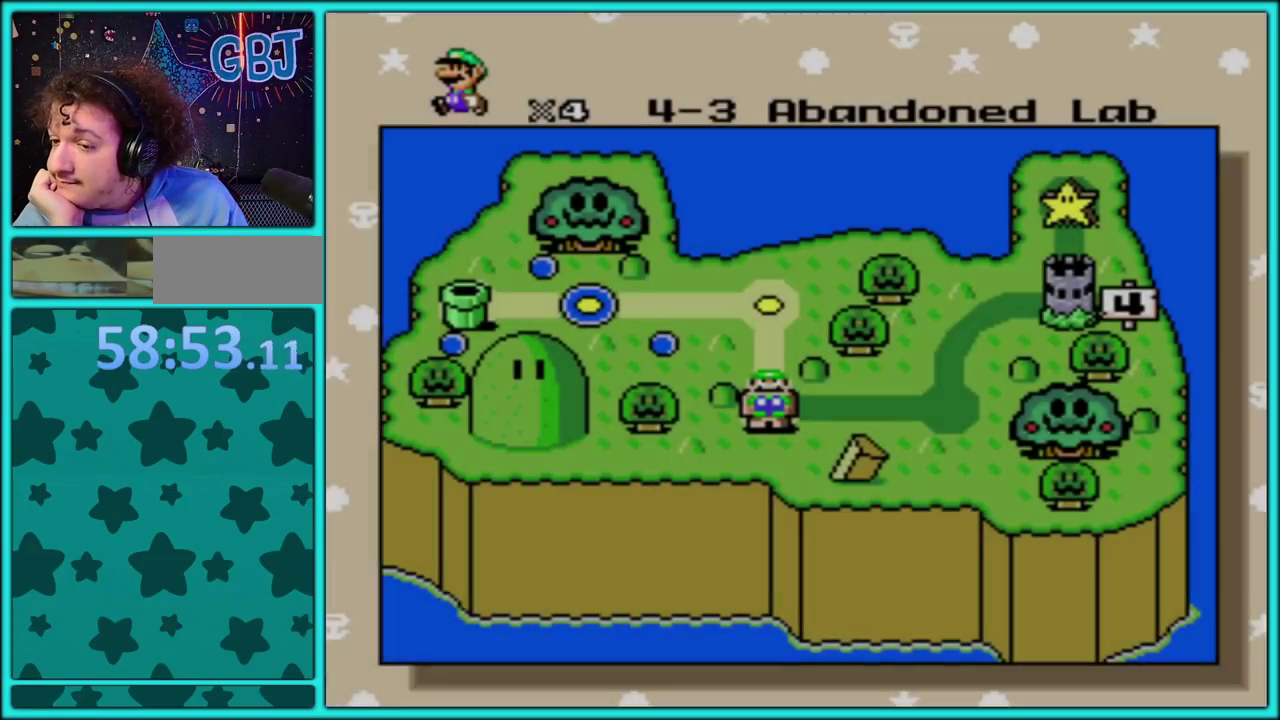
{"buttons": [], "events": [[33, "A", "up"], [117, "A", "down"], [183, "A", "up"], [250, "A", "down"], [333, "A", "up"], [417, "A", "down"], [483, "A", "up"]]}
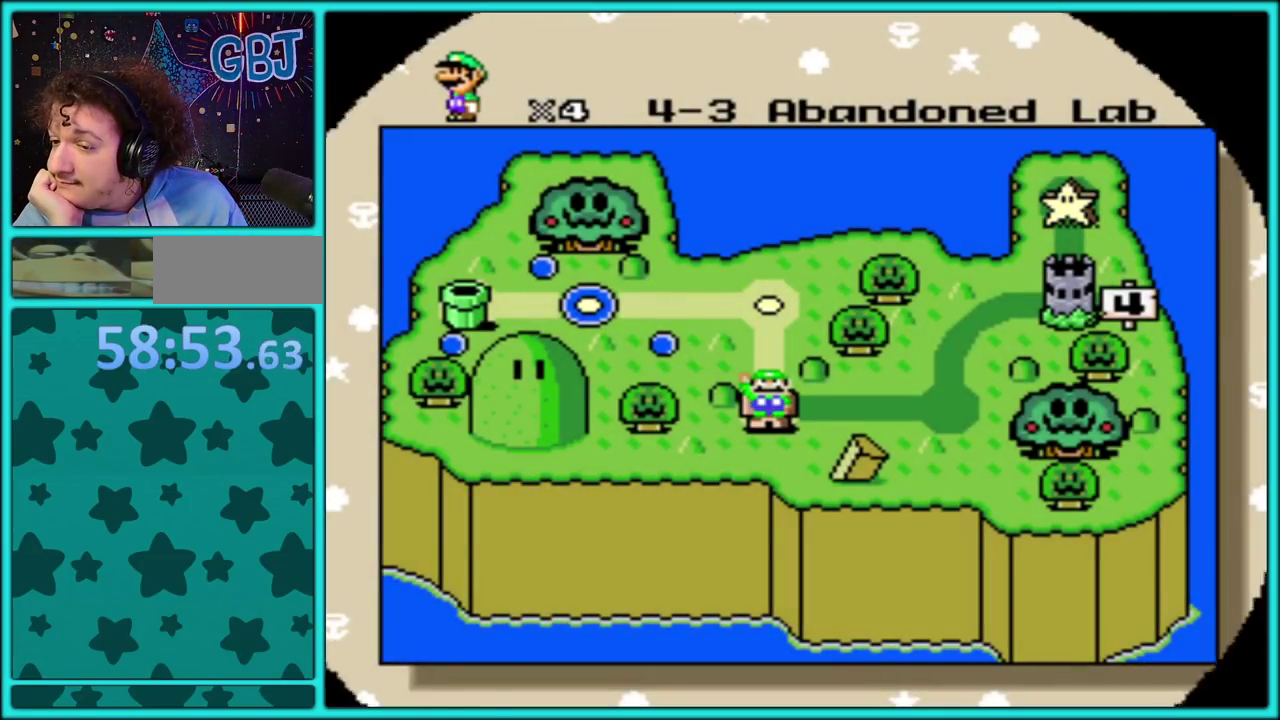
{"buttons": ["A"], "events": [[50, "A", "down"], [133, "A", "up"], [200, "A", "down"], [283, "A", "up"], [333, "A", "down"], [417, "A", "up"], [467, "A", "down"]]}
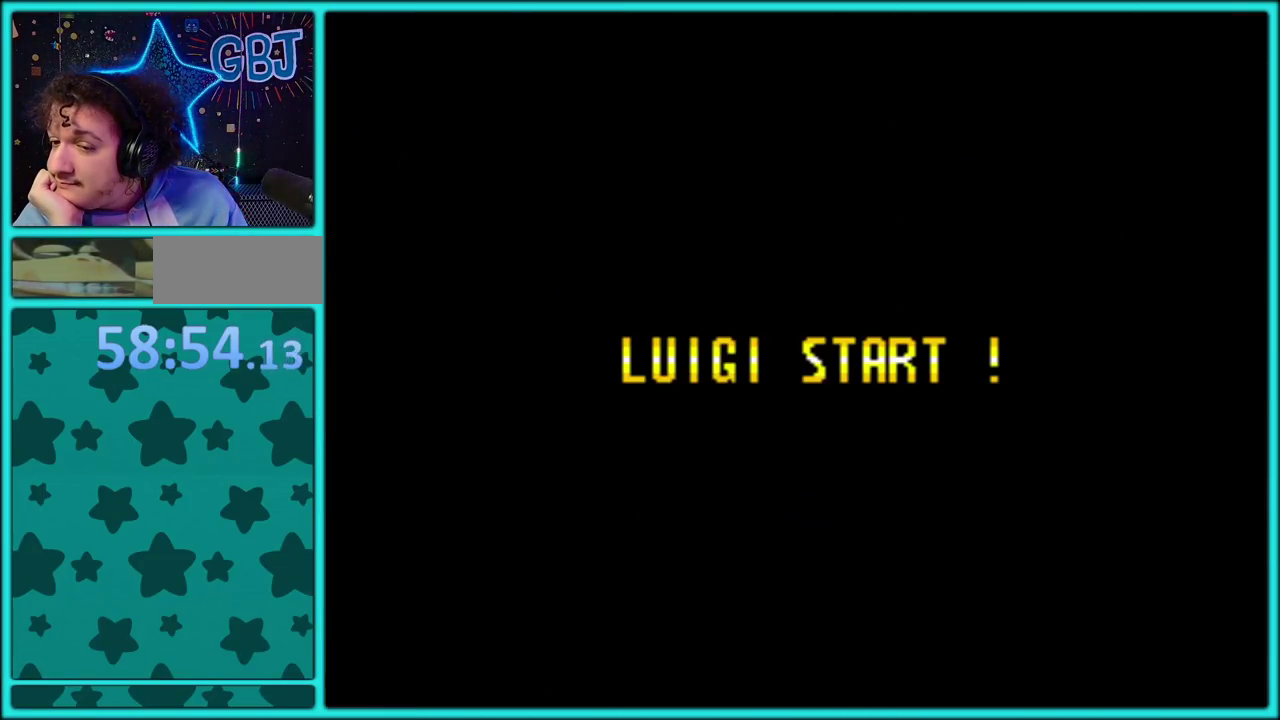
{"buttons": [], "events": [[83, "A", "up"], [133, "A", "down"], [217, "A", "up"]]}
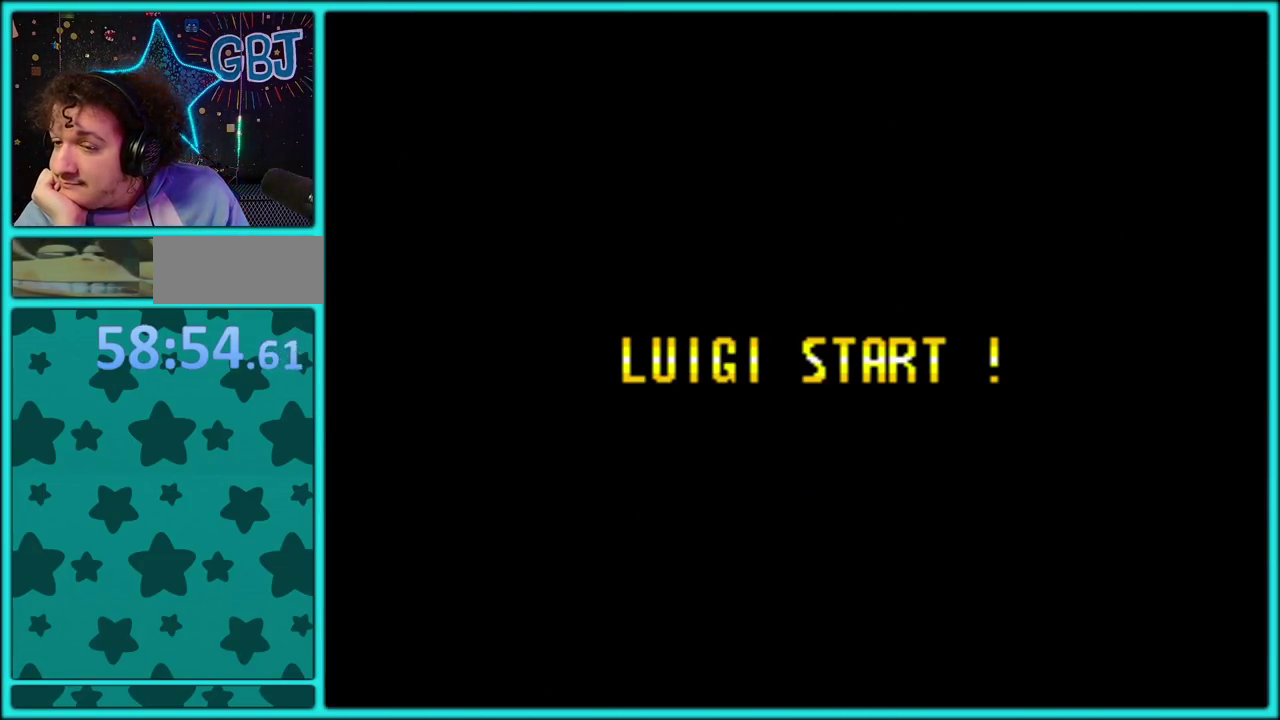
{"buttons": [], "events": []}
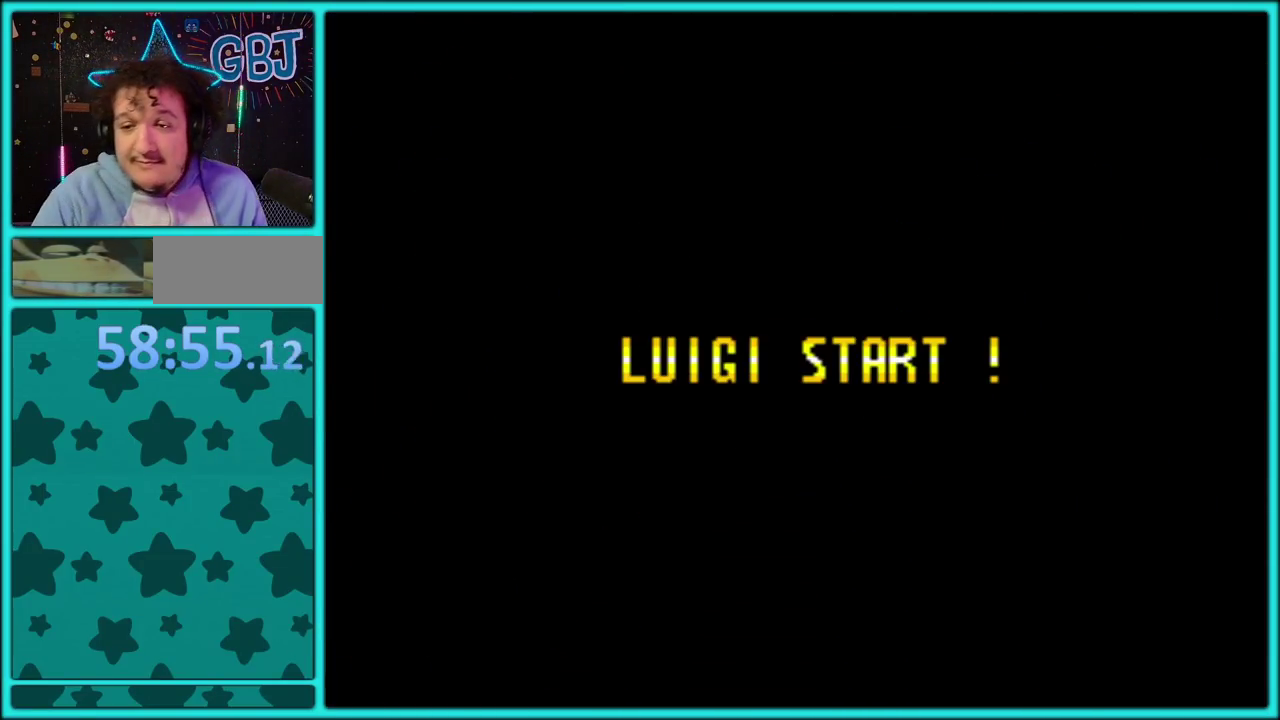
{"buttons": ["Y"], "events": [[350, "B", "down"], [483, "Y", "down"], [500, "B", "up"]]}
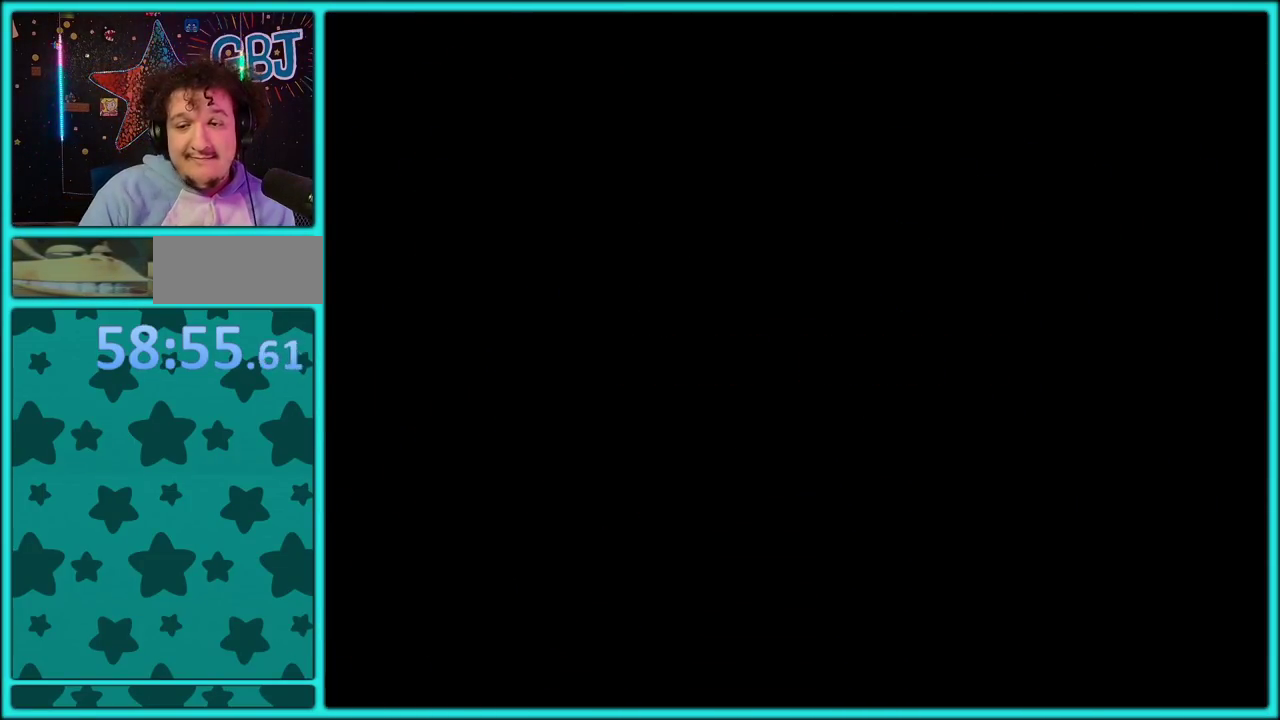
{"buttons": ["B", "Y"], "events": [[100, "B", "down"]]}